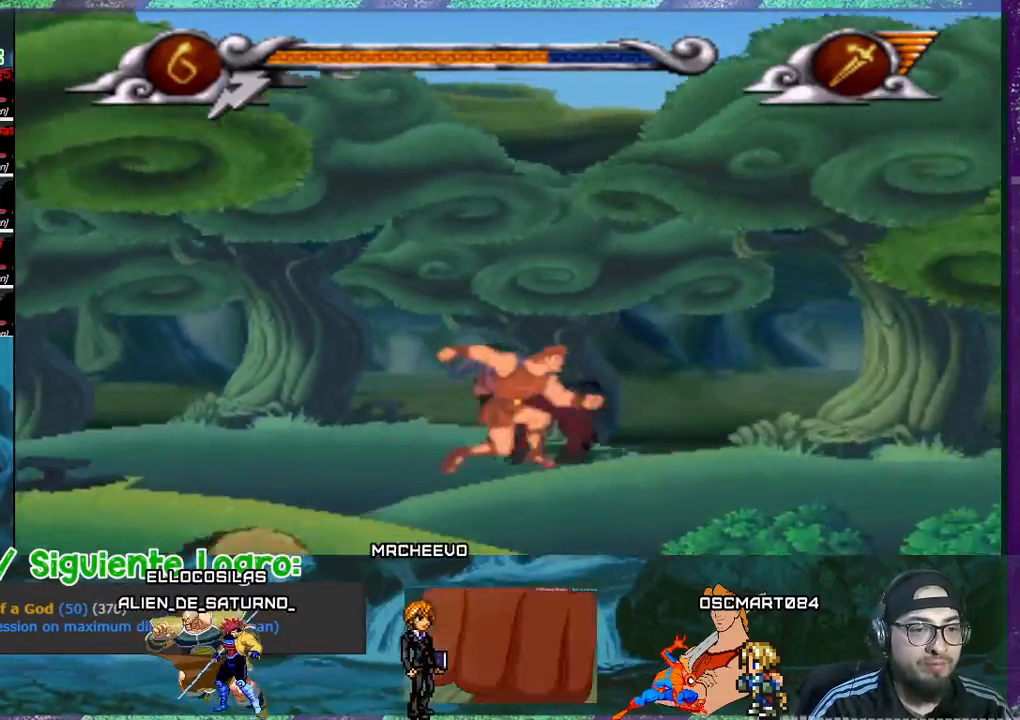
Gameplay with a controller (PlayStation layout); each line is a JSON object with the inputs held at the frame after it. "events" lists button and stick changes between this image and that frame as [ms after this image, input, new state], when the widget could be followed in between. Not read: L3 left_stick right_stick.
{"buttons": ["DPAD_RIGHT"], "events": [[100, "CROSS", "up"], [167, "SQUARE", "down"], [300, "SQUARE", "up"], [333, "SQUARE", "down"], [467, "SQUARE", "up"]]}
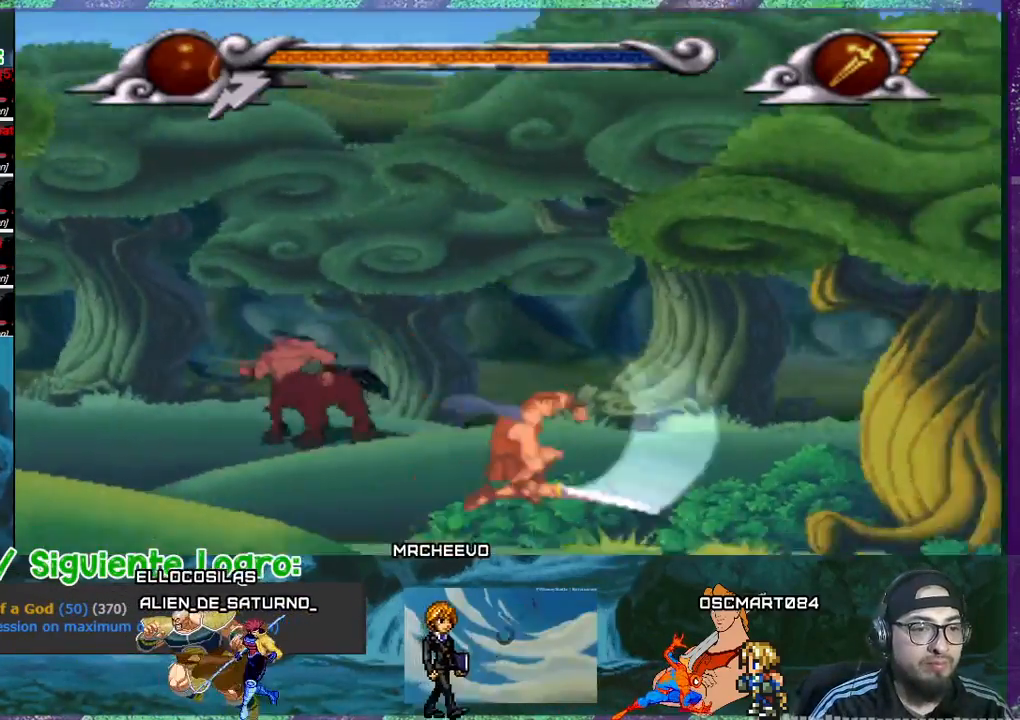
{"buttons": ["DPAD_RIGHT"], "events": []}
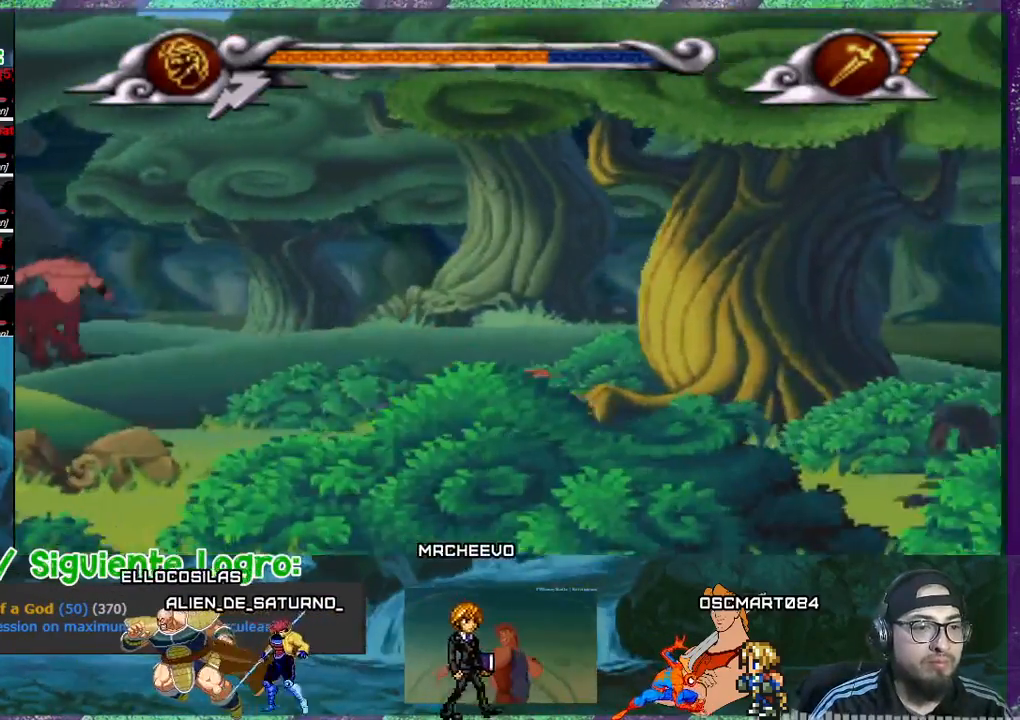
{"buttons": ["SQUARE"], "events": [[400, "SQUARE", "down"], [500, "DPAD_RIGHT", "up"]]}
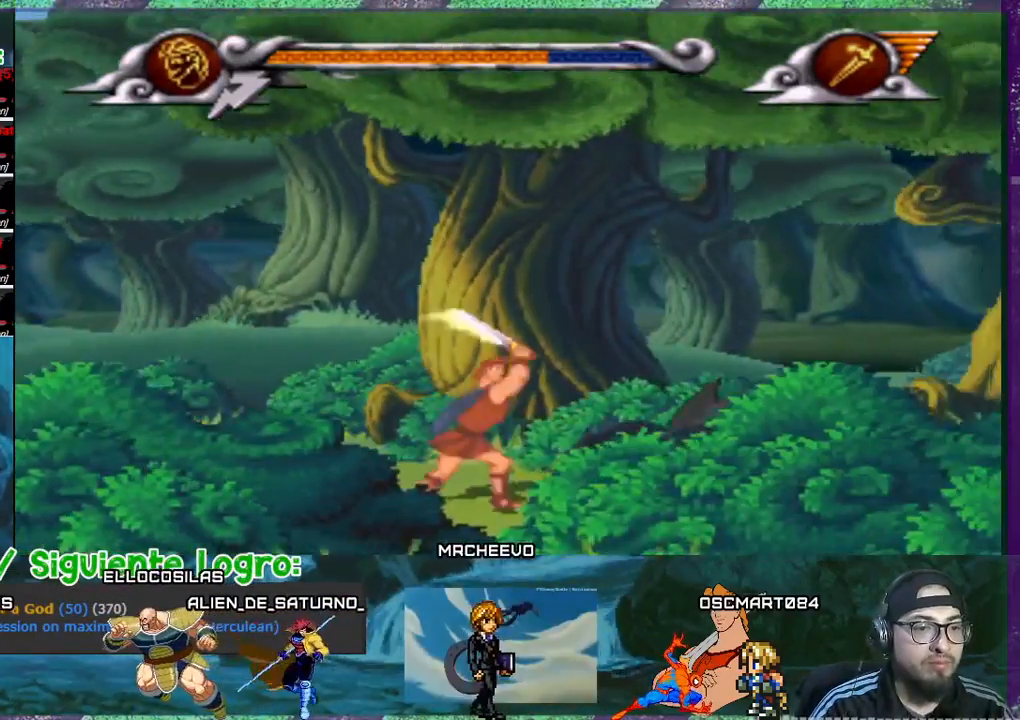
{"buttons": [], "events": [[67, "SQUARE", "up"], [167, "SQUARE", "down"], [234, "SQUARE", "up"], [401, "SQUARE", "down"], [467, "SQUARE", "up"]]}
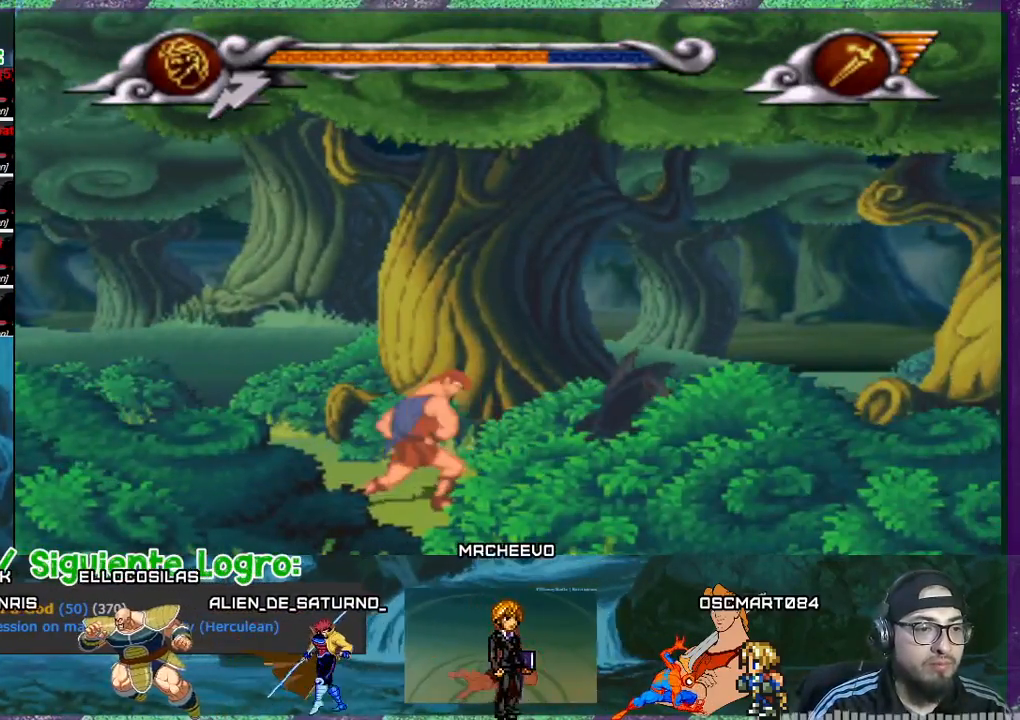
{"buttons": ["SQUARE"], "events": [[67, "SQUARE", "down"], [167, "SQUARE", "up"], [233, "SQUARE", "down"], [300, "SQUARE", "up"], [367, "SQUARE", "down"], [467, "SQUARE", "up"], [500, "SQUARE", "down"]]}
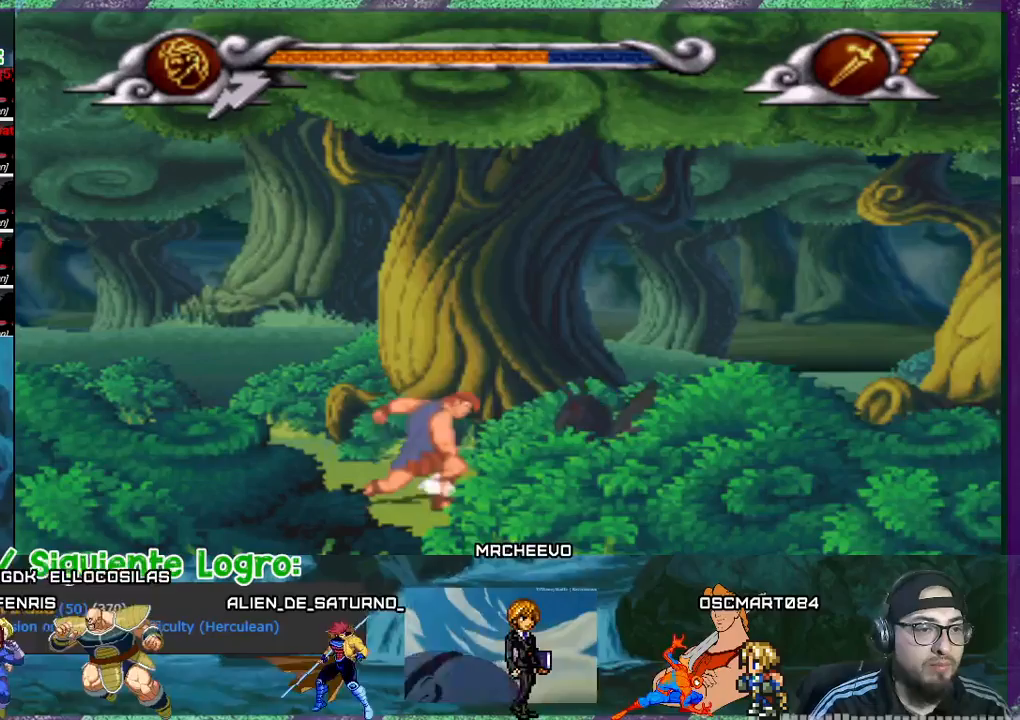
{"buttons": ["SQUARE"], "events": [[100, "SQUARE", "up"], [167, "SQUARE", "down"], [434, "SQUARE", "up"], [467, "SQUARE", "down"]]}
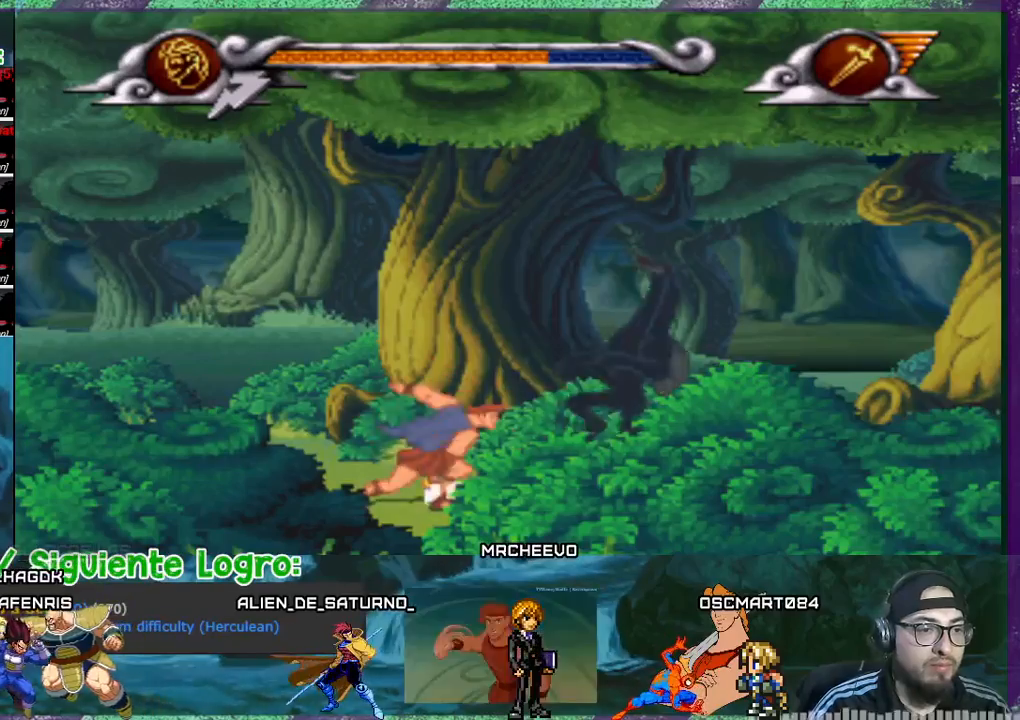
{"buttons": ["DPAD_RIGHT"], "events": [[34, "SQUARE", "up"], [134, "SQUARE", "down"], [167, "SQUARE", "up"], [234, "DPAD_RIGHT", "down"]]}
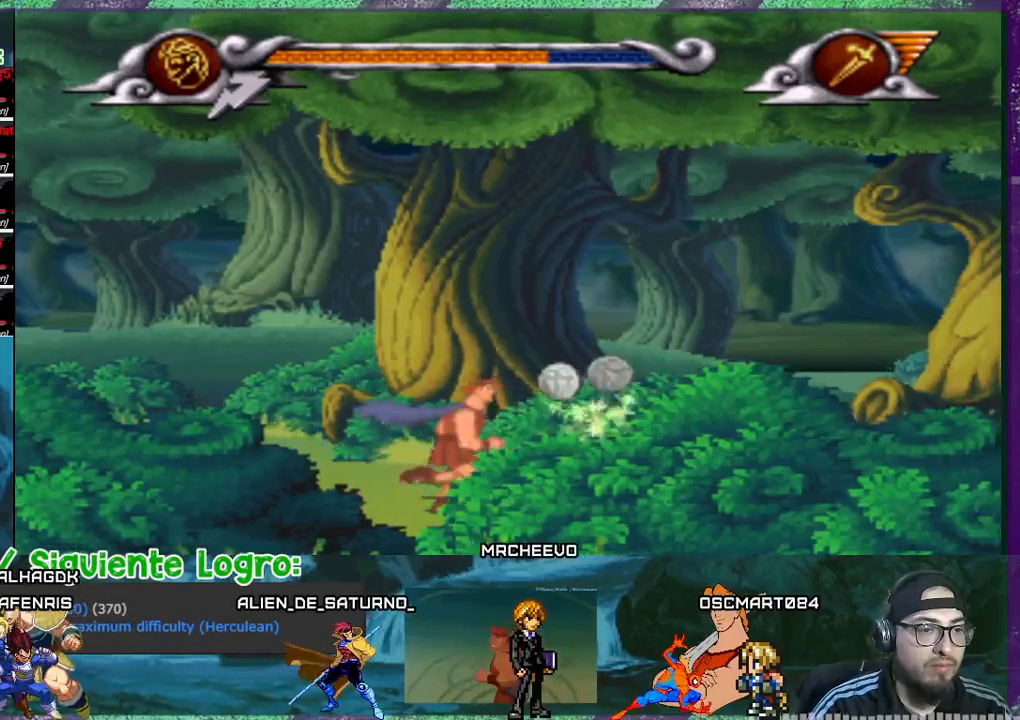
{"buttons": ["DPAD_RIGHT"], "events": []}
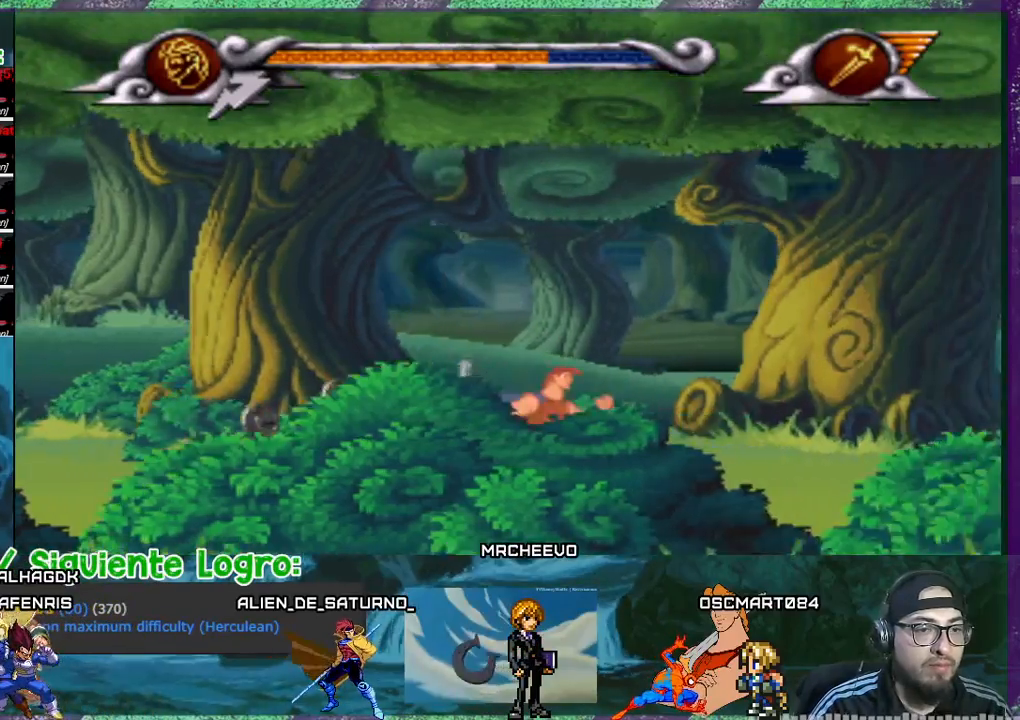
{"buttons": ["DPAD_RIGHT"], "events": []}
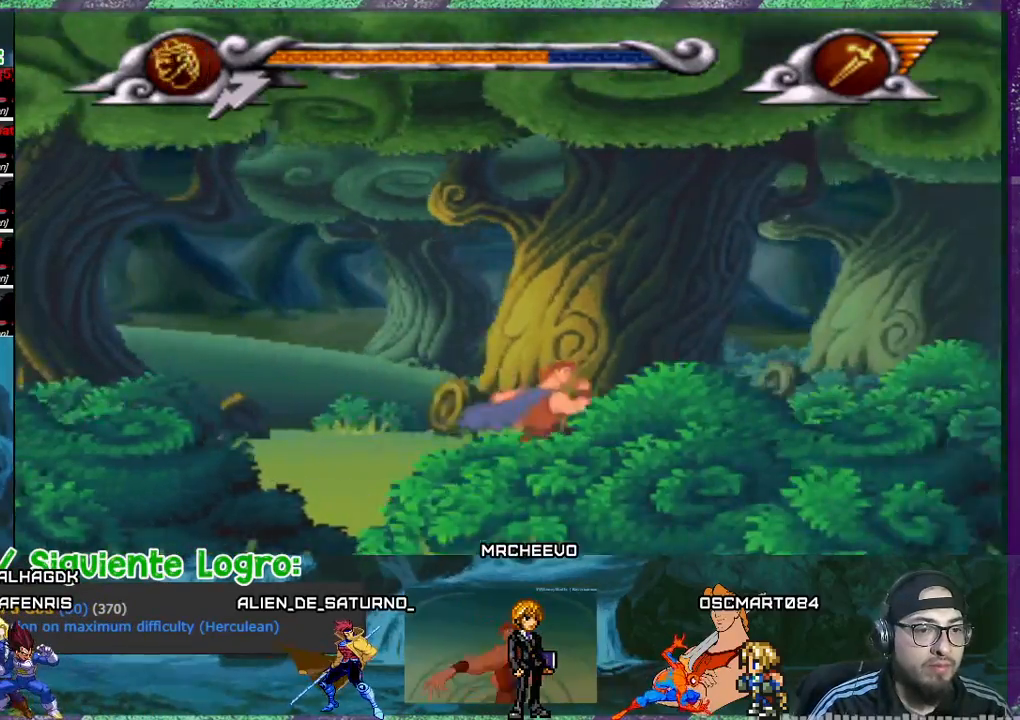
{"buttons": ["DPAD_RIGHT"], "events": []}
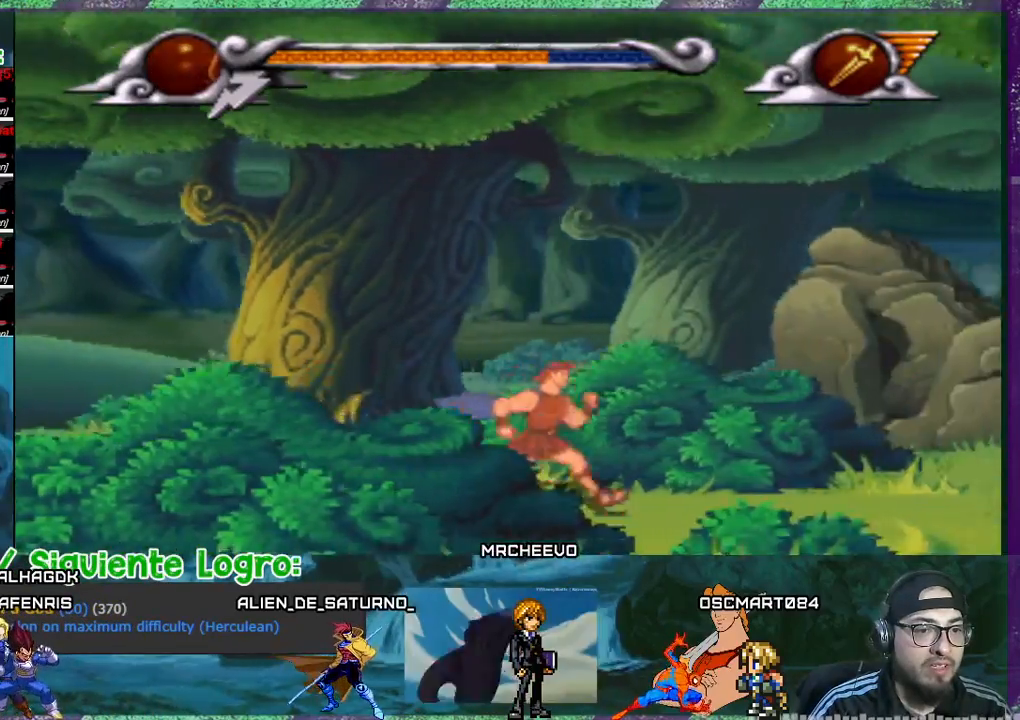
{"buttons": ["DPAD_RIGHT"], "events": []}
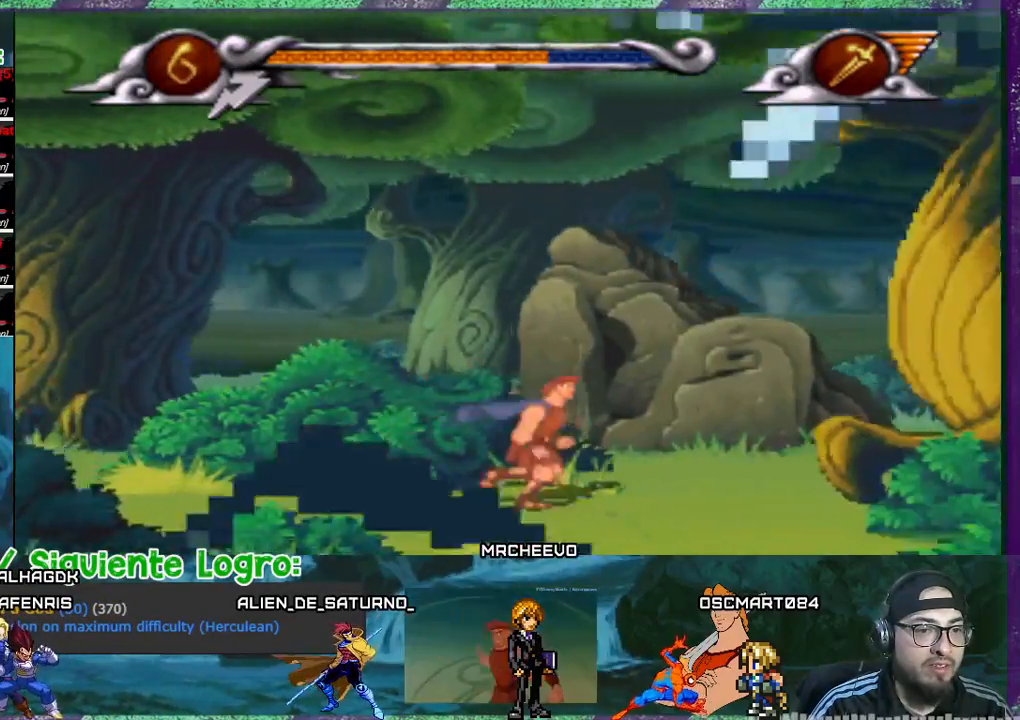
{"buttons": [], "events": [[67, "DPAD_DOWN", "down"], [133, "DPAD_RIGHT", "up"], [367, "DPAD_DOWN", "up"]]}
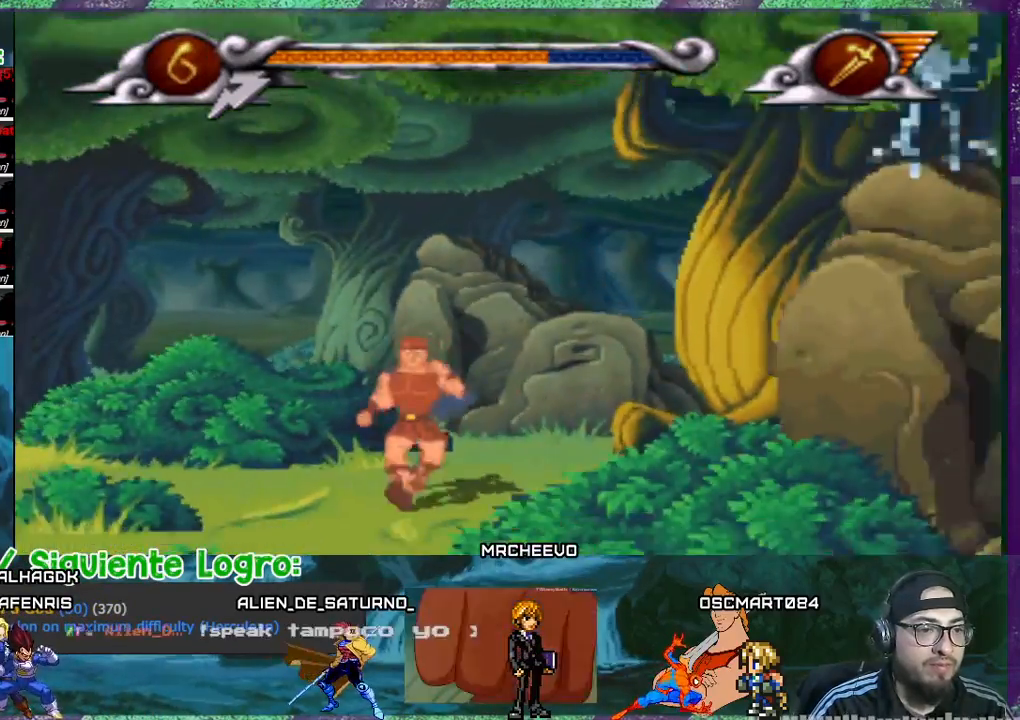
{"buttons": ["DPAD_LEFT"], "events": [[67, "DPAD_LEFT", "down"]]}
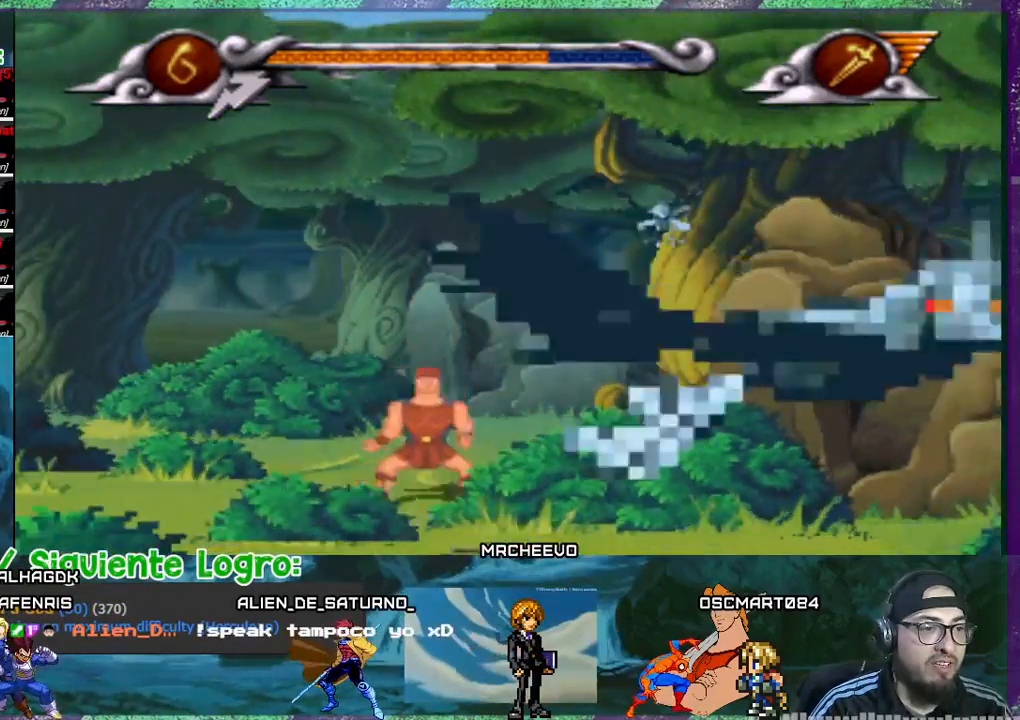
{"buttons": ["DPAD_LEFT"], "events": []}
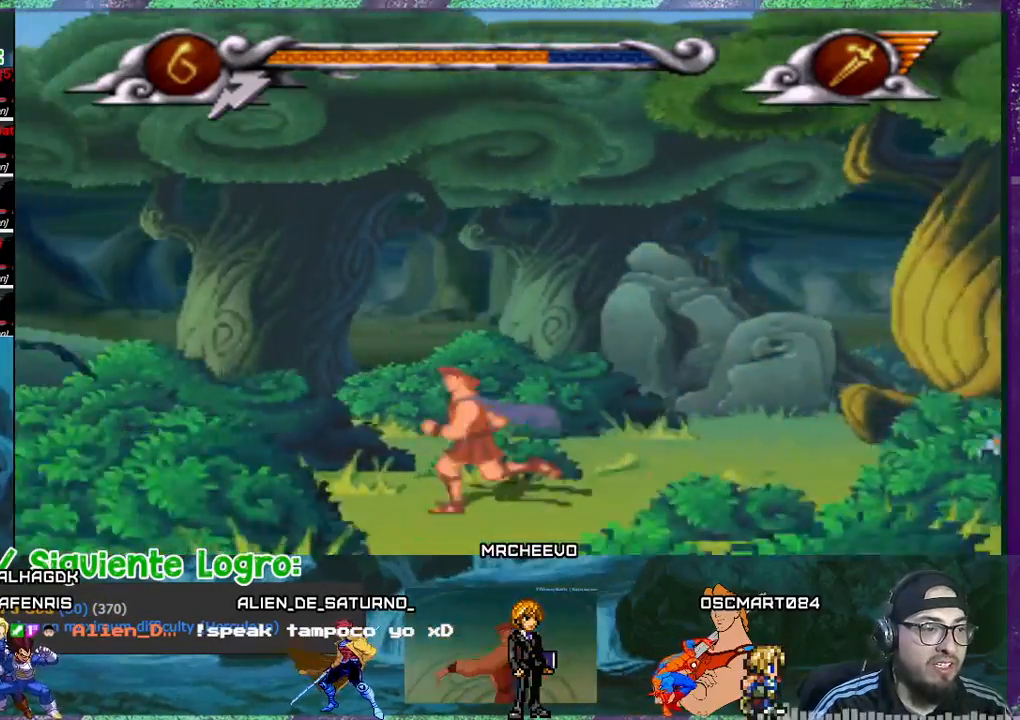
{"buttons": ["DPAD_LEFT"], "events": [[368, "SQUARE", "down"], [468, "SQUARE", "up"]]}
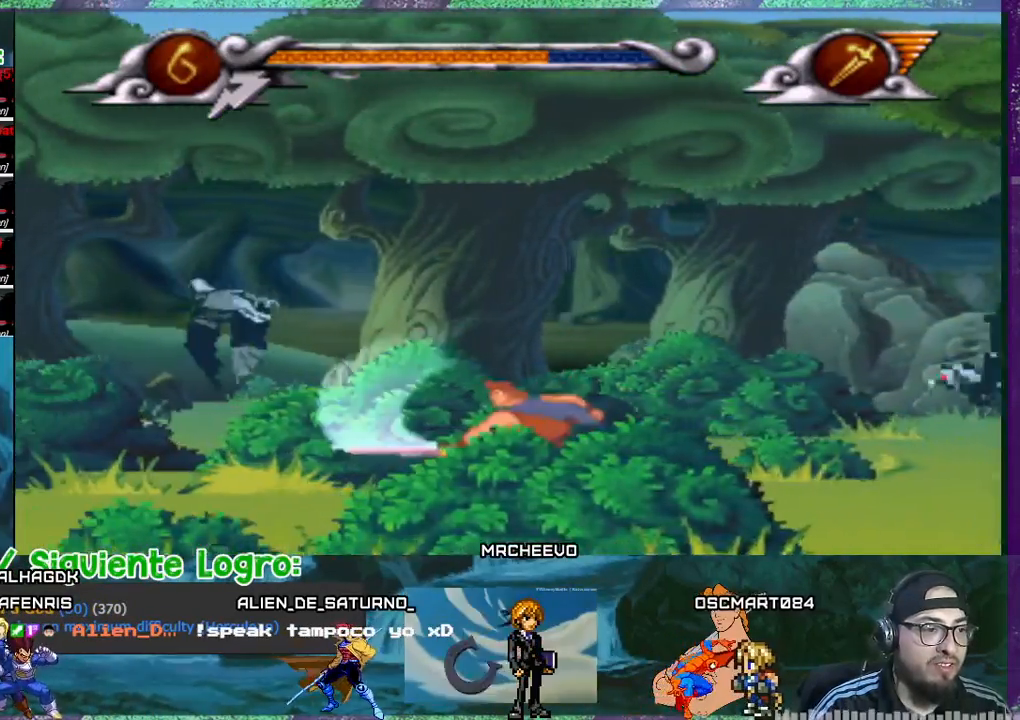
{"buttons": ["DPAD_LEFT"], "events": []}
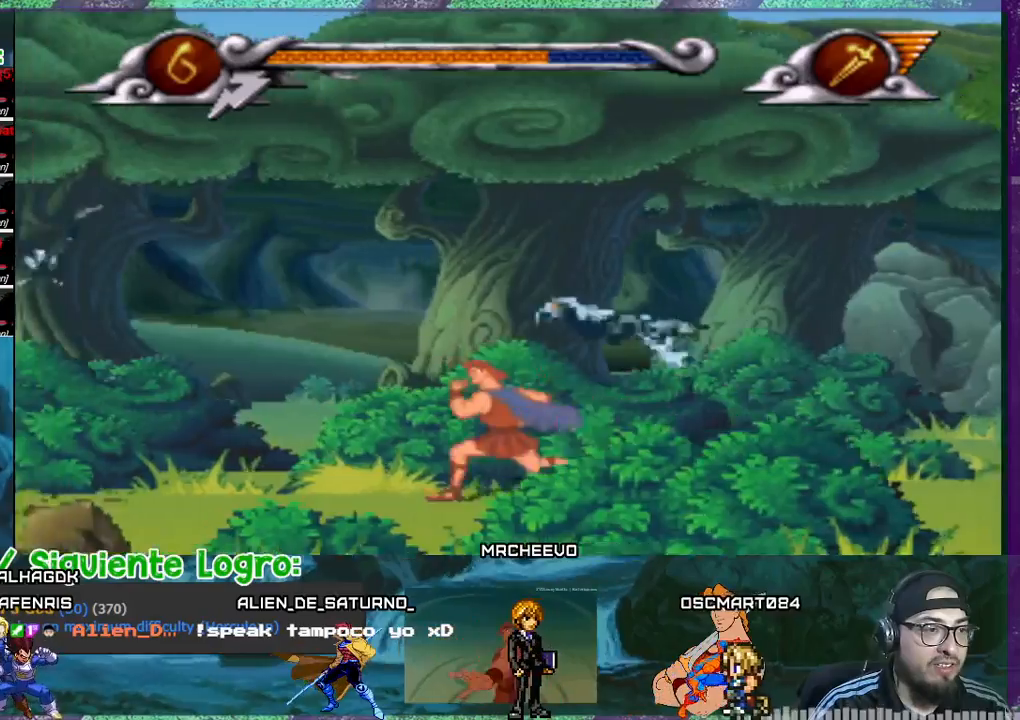
{"buttons": ["DPAD_LEFT"], "events": []}
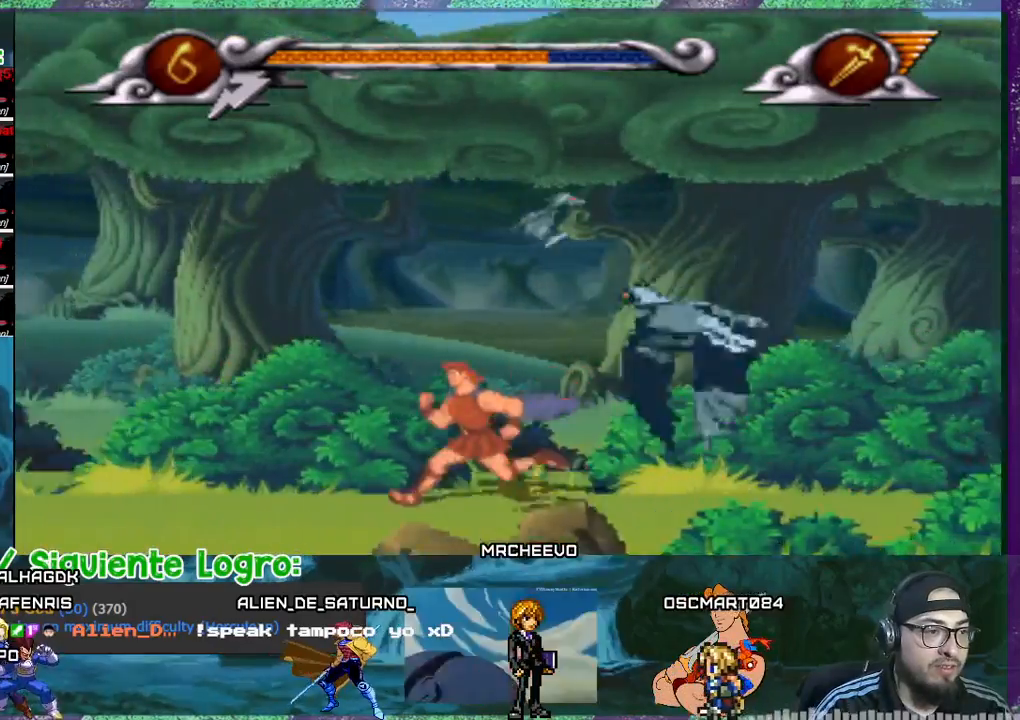
{"buttons": ["DPAD_LEFT"], "events": []}
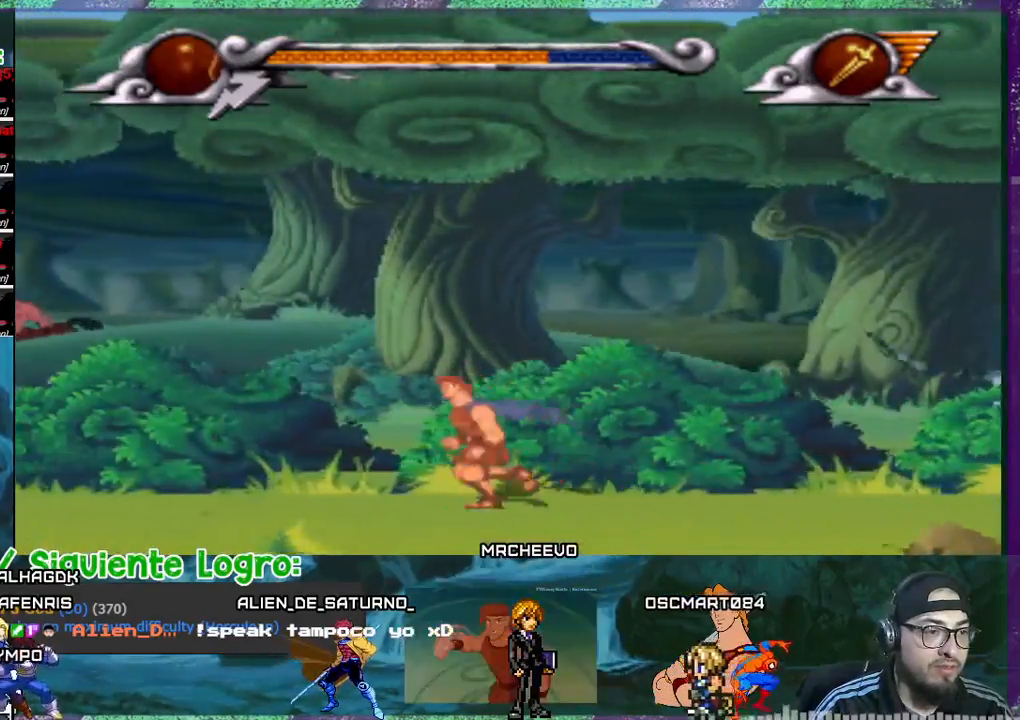
{"buttons": ["DPAD_DOWN"], "events": [[301, "DPAD_DOWN", "down"], [334, "DPAD_LEFT", "up"]]}
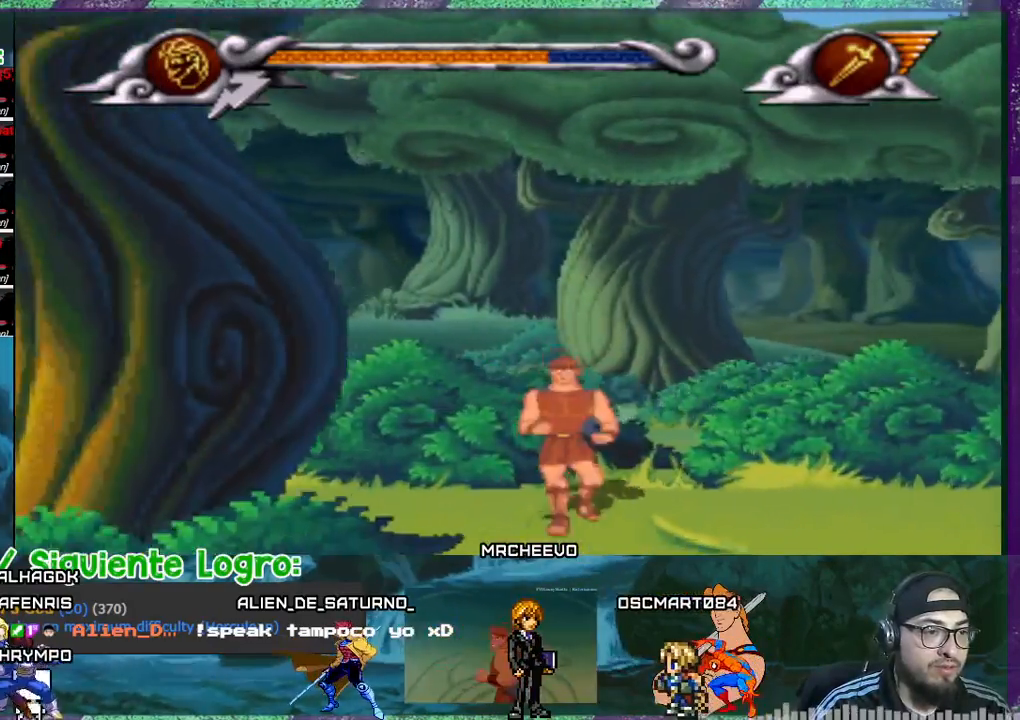
{"buttons": ["DPAD_RIGHT"], "events": [[33, "DPAD_DOWN", "up"], [367, "DPAD_RIGHT", "down"]]}
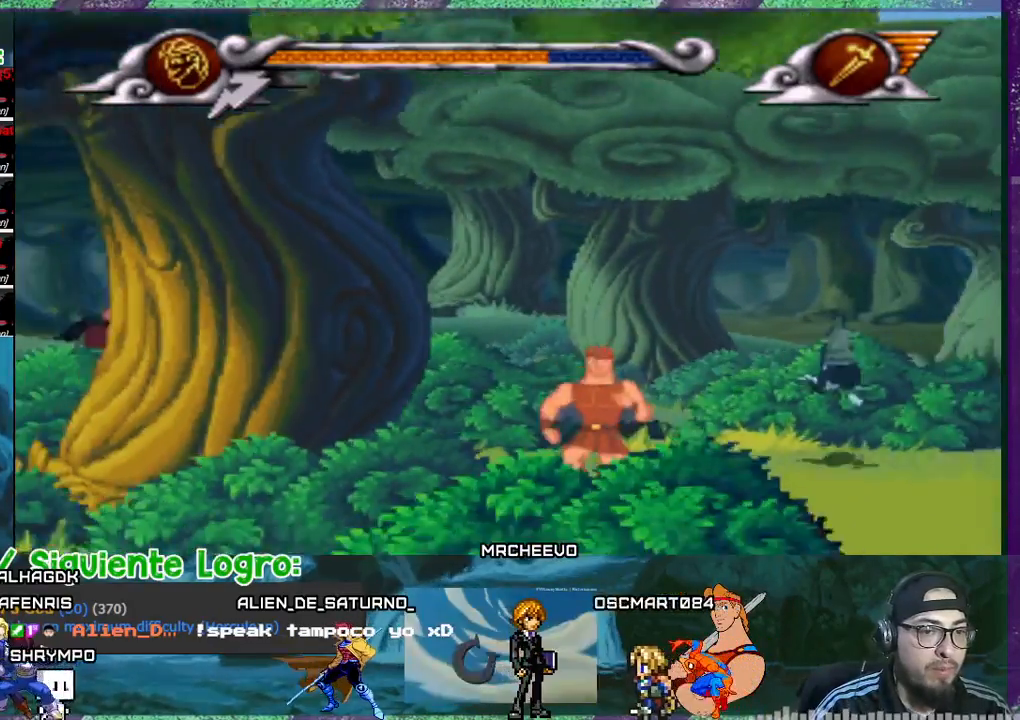
{"buttons": ["DPAD_RIGHT"], "events": []}
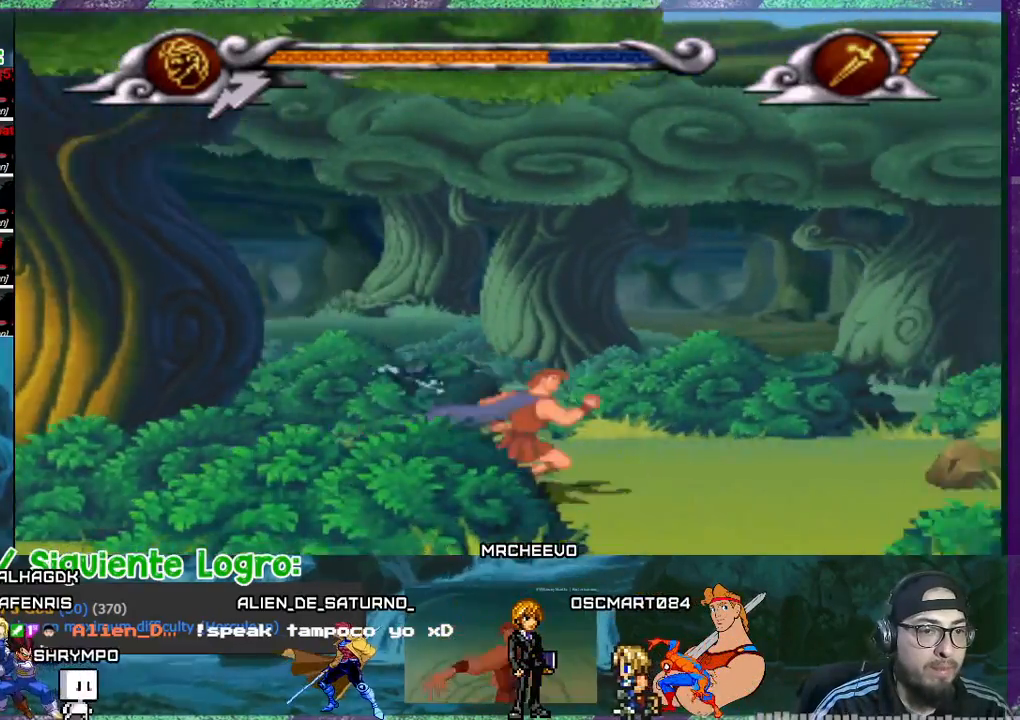
{"buttons": ["DPAD_RIGHT"], "events": []}
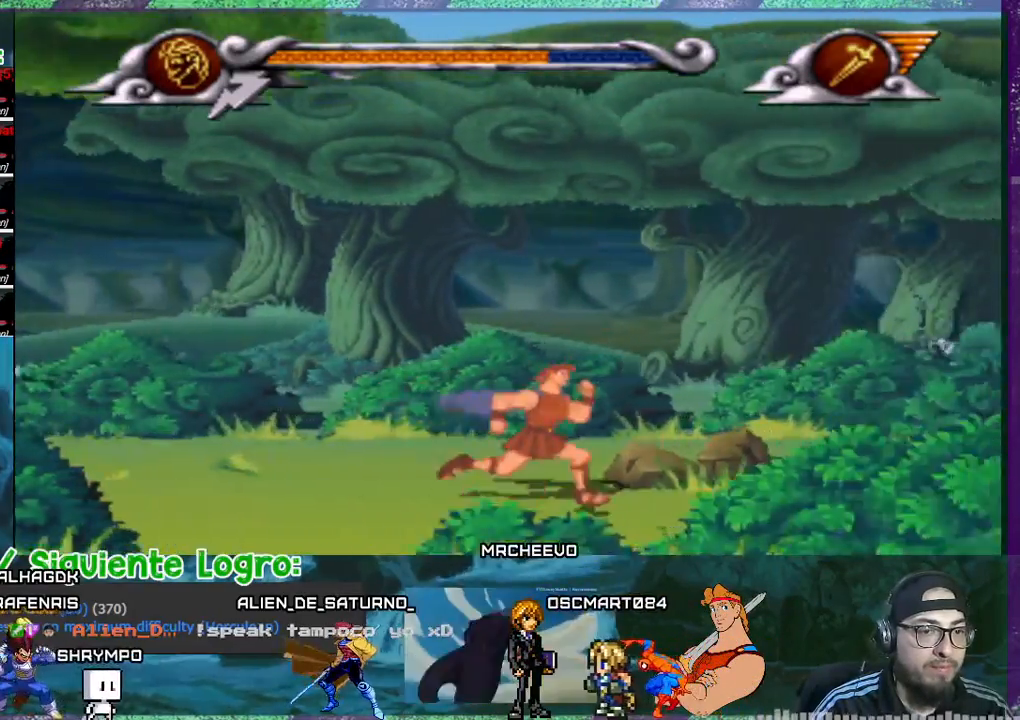
{"buttons": ["DPAD_RIGHT"], "events": []}
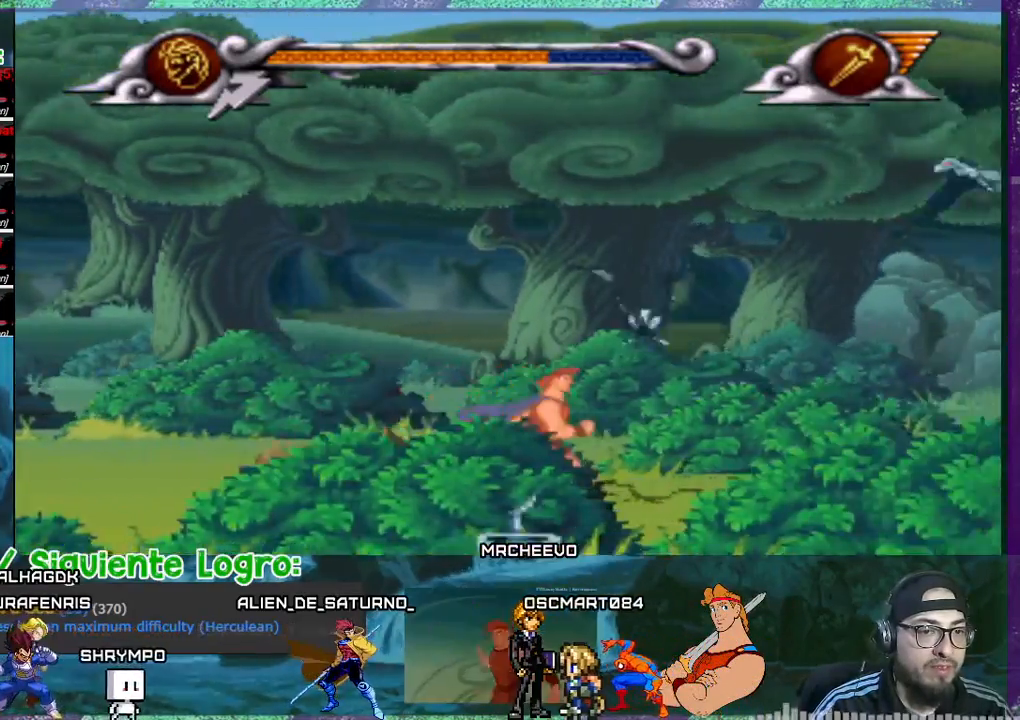
{"buttons": ["DPAD_RIGHT"], "events": []}
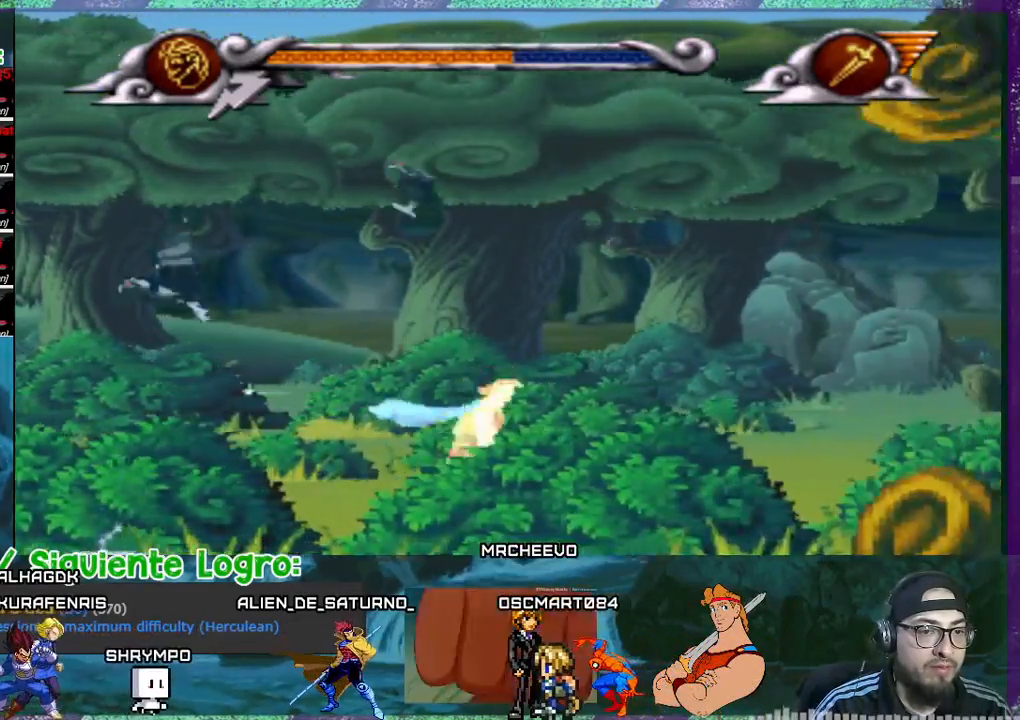
{"buttons": ["DPAD_RIGHT"], "events": []}
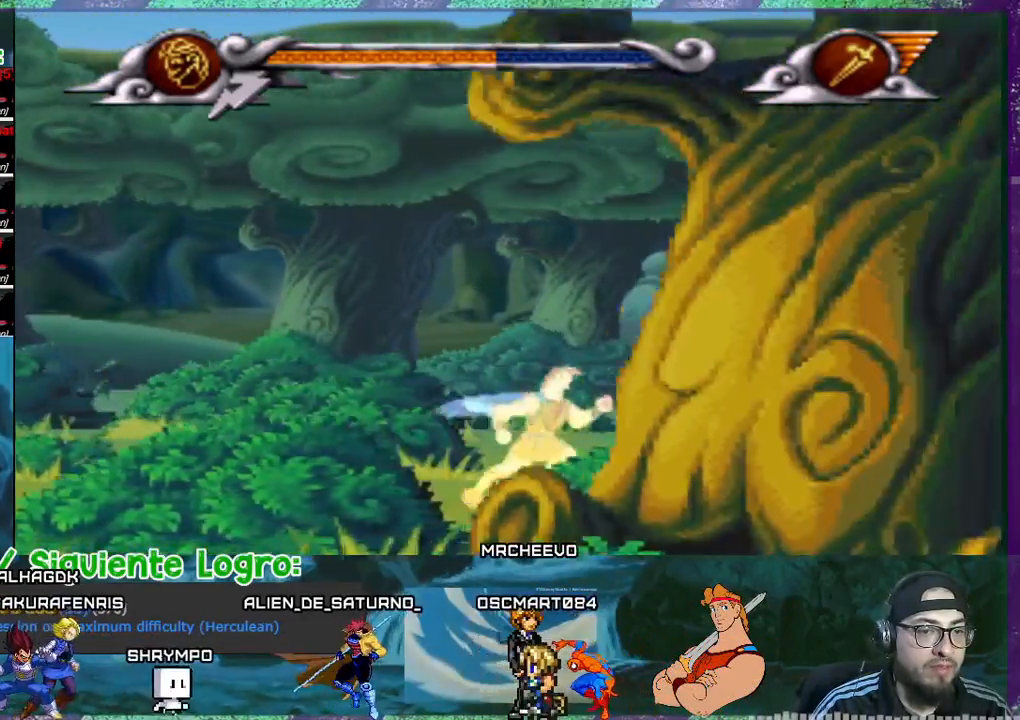
{"buttons": ["DPAD_RIGHT"], "events": []}
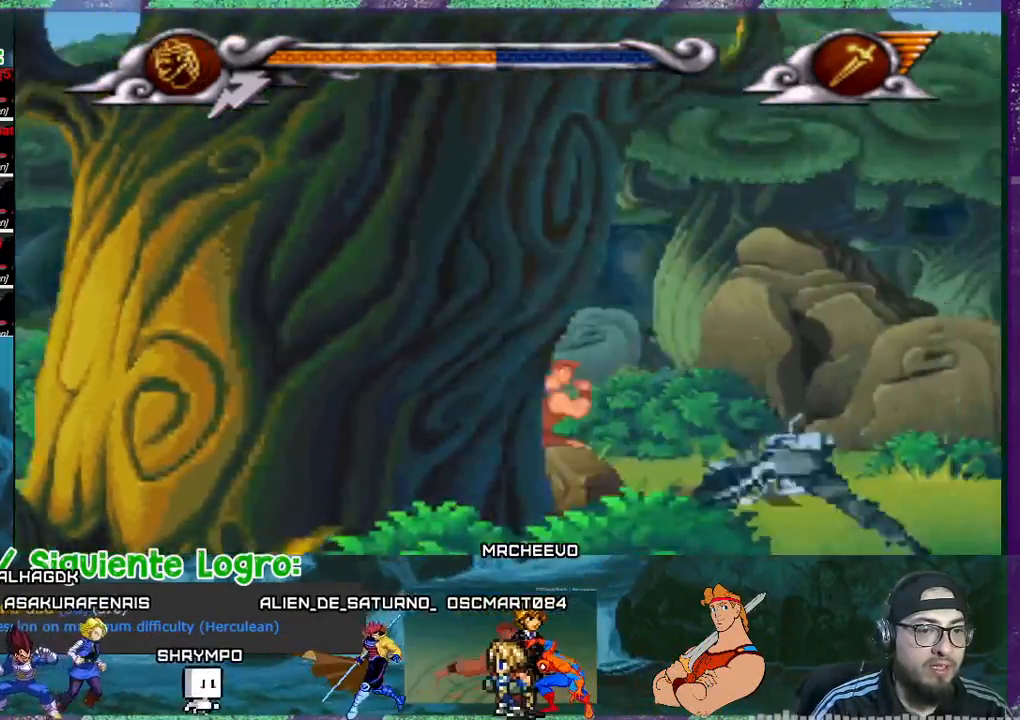
{"buttons": ["DPAD_RIGHT"], "events": [[167, "SQUARE", "down"], [201, "SQUARE", "up"]]}
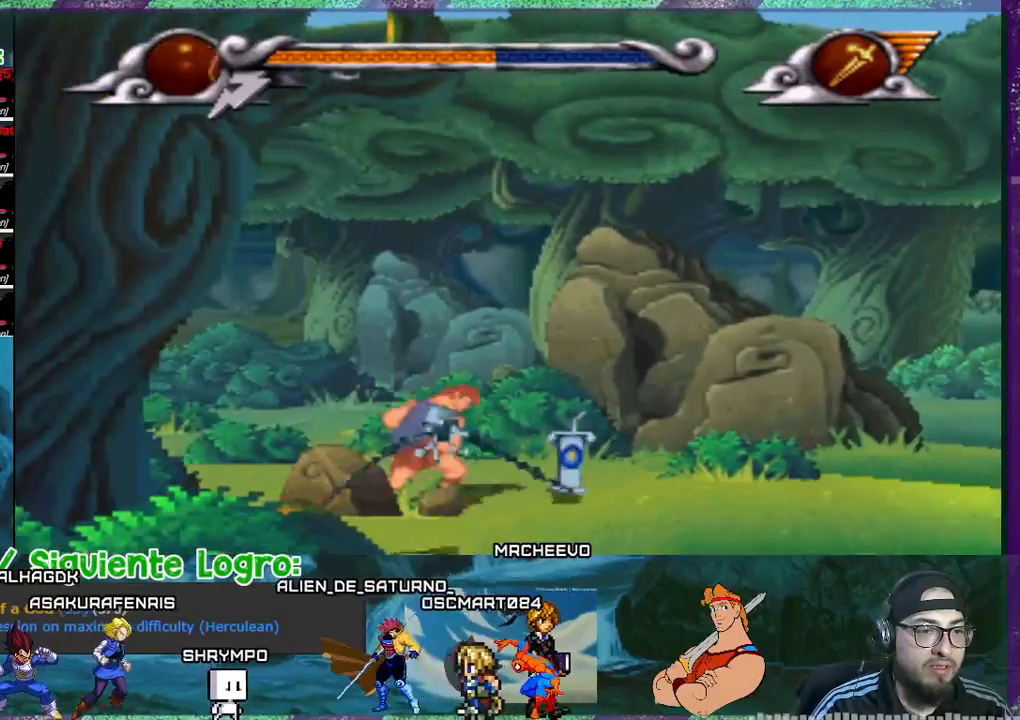
{"buttons": ["DPAD_RIGHT"], "events": []}
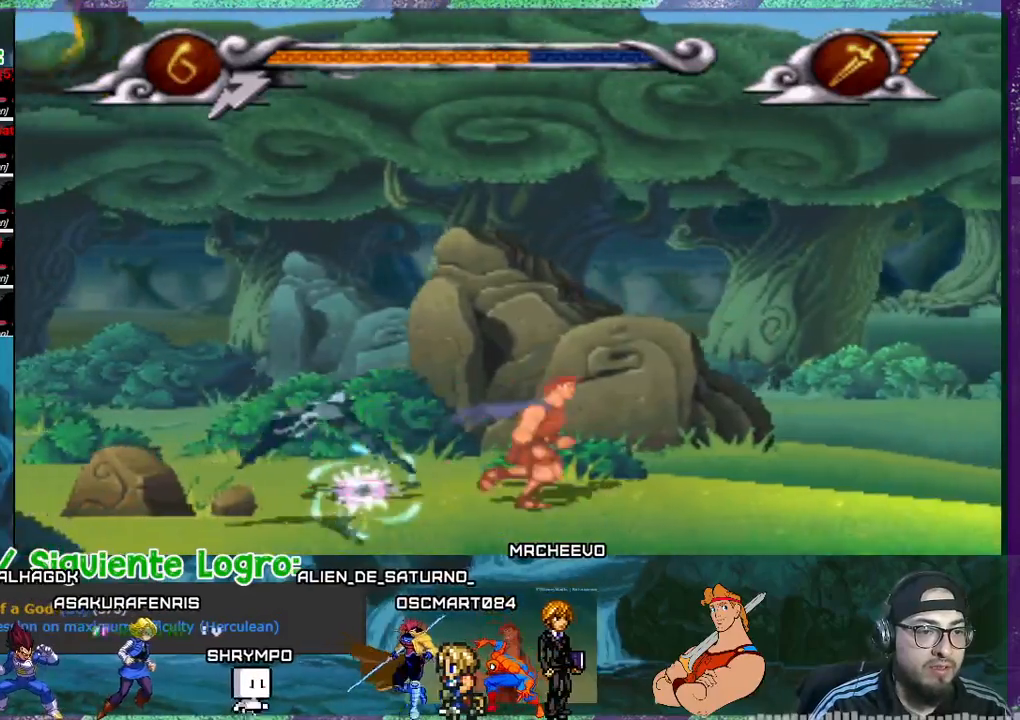
{"buttons": [], "events": [[334, "DPAD_DOWN", "down"], [334, "DPAD_RIGHT", "up"], [367, "DPAD_LEFT", "down"], [401, "DPAD_DOWN", "up"], [401, "SQUARE", "down"], [468, "SQUARE", "up"], [501, "DPAD_LEFT", "up"]]}
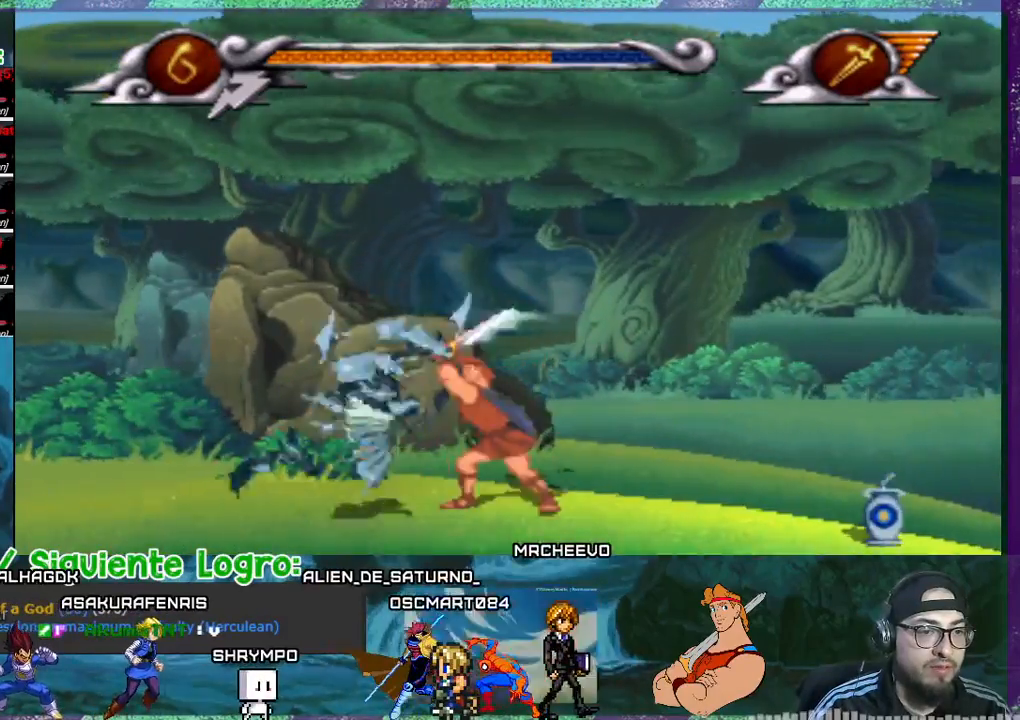
{"buttons": ["DPAD_RIGHT"], "events": [[33, "SQUARE", "down"], [234, "SQUARE", "up"], [334, "DPAD_RIGHT", "down"]]}